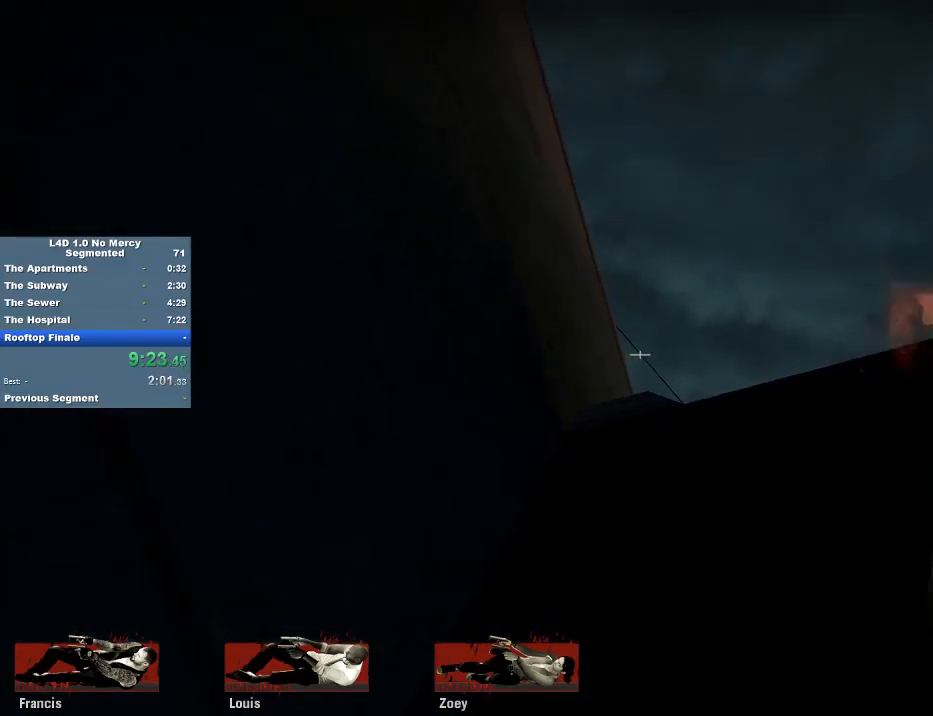
Gameplay with keyboard and mouse; each line is a JSON object with the keys and mouse buttons held at the frame after it. "events" lists presses ("down") and releases ("up") of "1", "2", "3", "4", "5", "a", "alt", "c", "caps_lock", "ctrl", "d", "e", "f", "g", "q", "r", "s", "shift", "space", "t", "tab", "v", "w", "x", "z", "mouse_left", "mouse_wheel" and "mouse_right" between this image and that frame as [ms after this image, input, new state], when the widget could be followed in between. "mouse_left", "mouse_wheel", "mouse_right" = the "left", "wheel", "right" buttons of the "mouse" list. No other keys are recorded. "wheel" means that the mouse wheel is clicked or scrolled. Not read: mouse_move.
{"keys": [], "mouse": ["left"], "events": []}
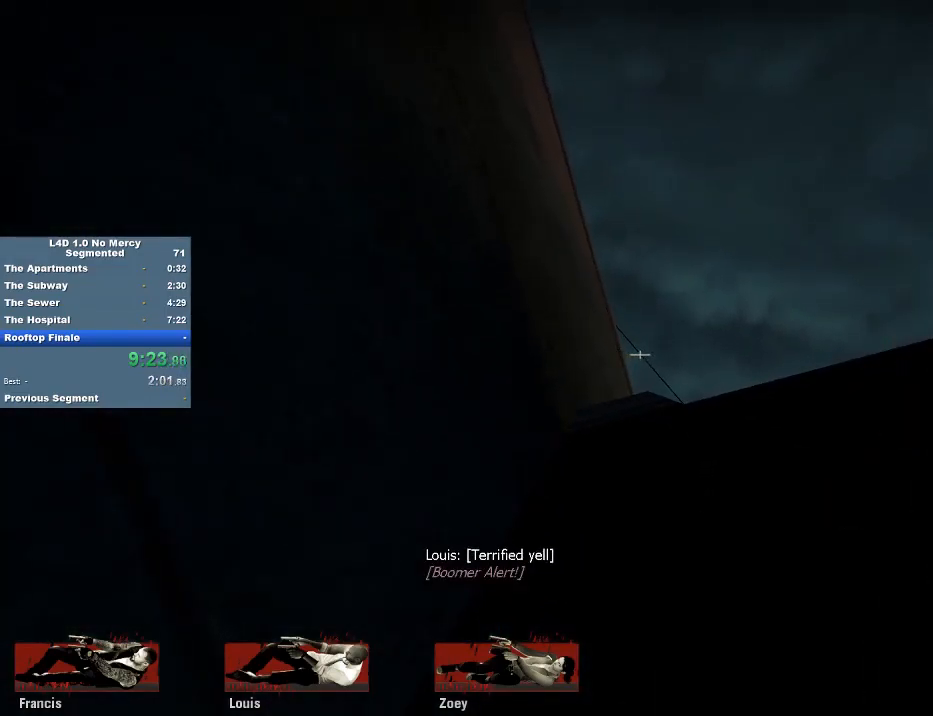
{"keys": [], "mouse": ["left"], "events": [[383, "1", "down"], [483, "1", "up"]]}
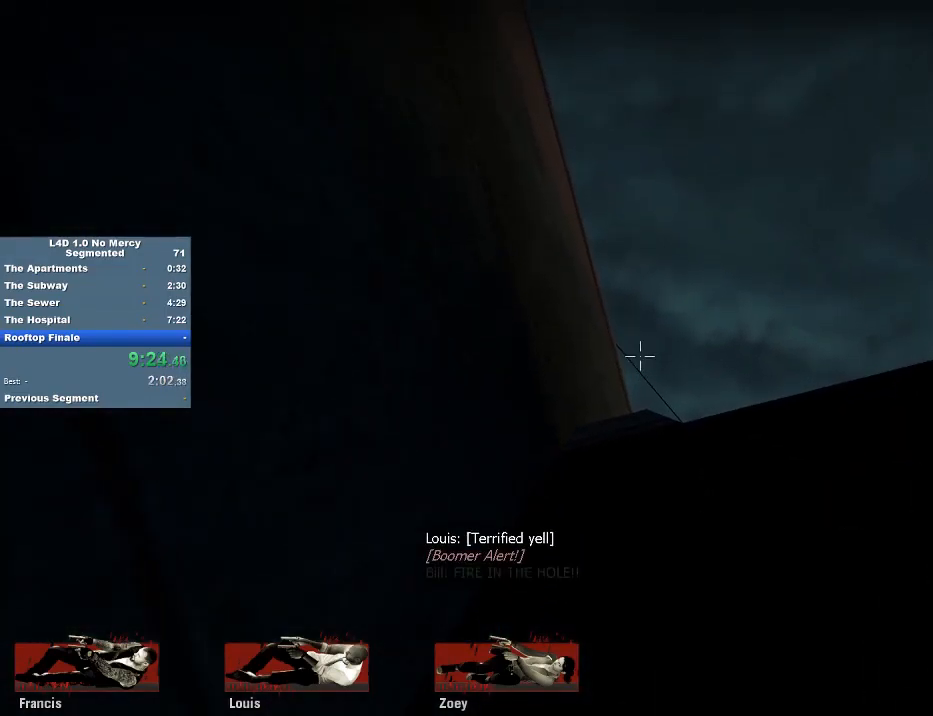
{"keys": [], "mouse": [], "events": [[83, "mouse_left", "up"]]}
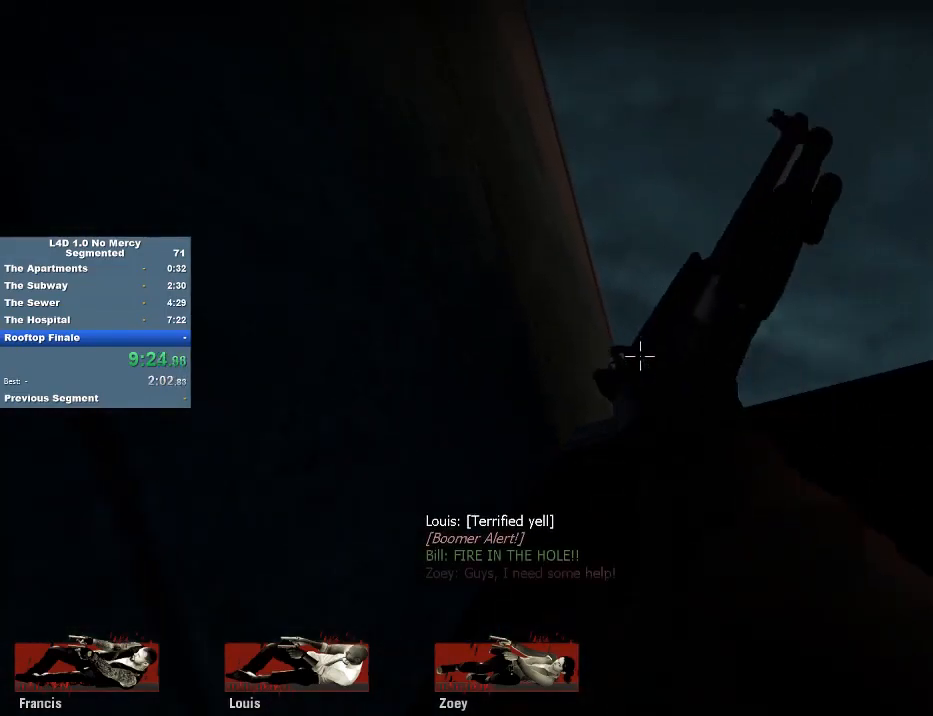
{"keys": [], "mouse": [], "events": []}
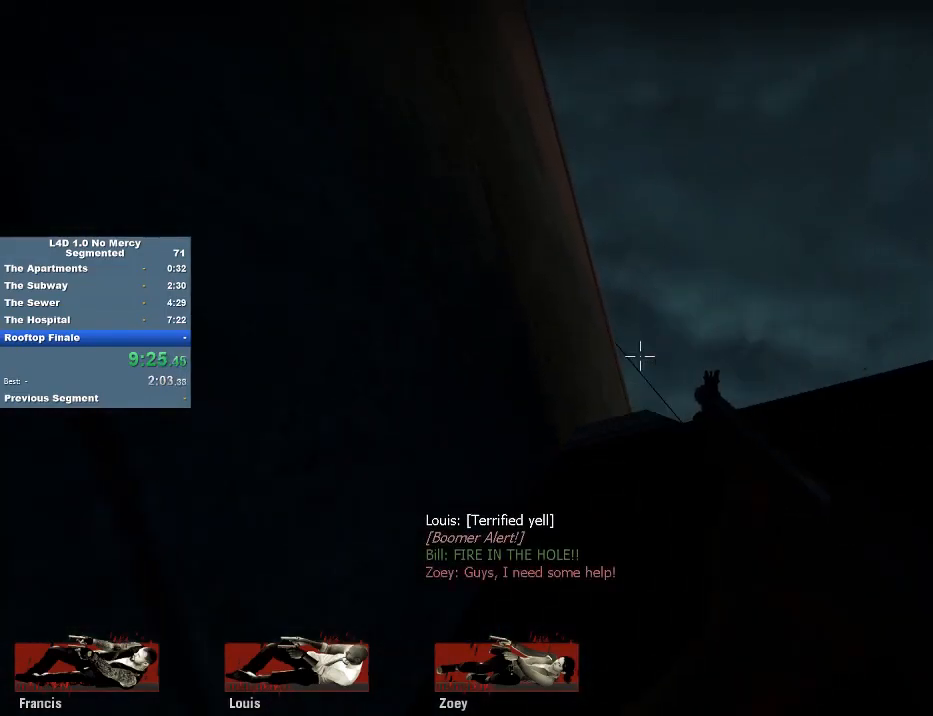
{"keys": [], "mouse": [], "events": []}
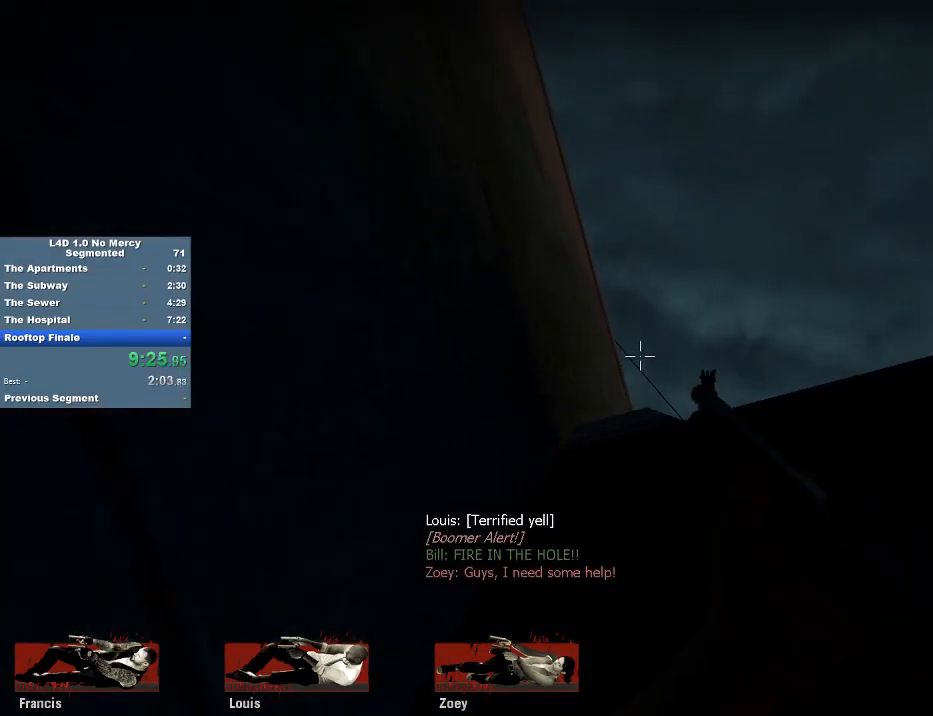
{"keys": [], "mouse": [], "events": []}
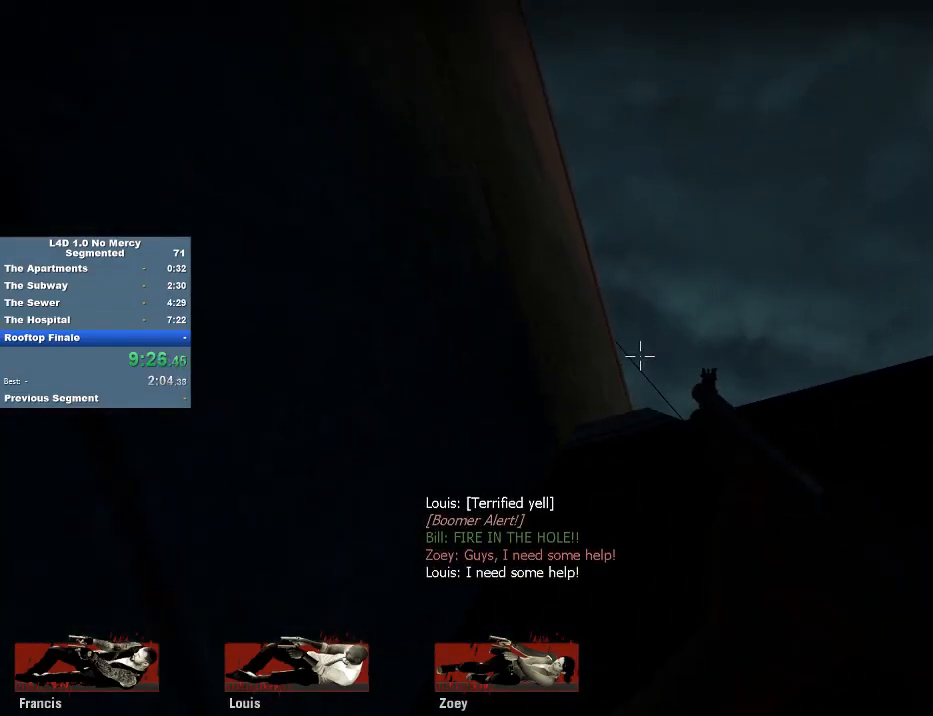
{"keys": [], "mouse": [], "events": []}
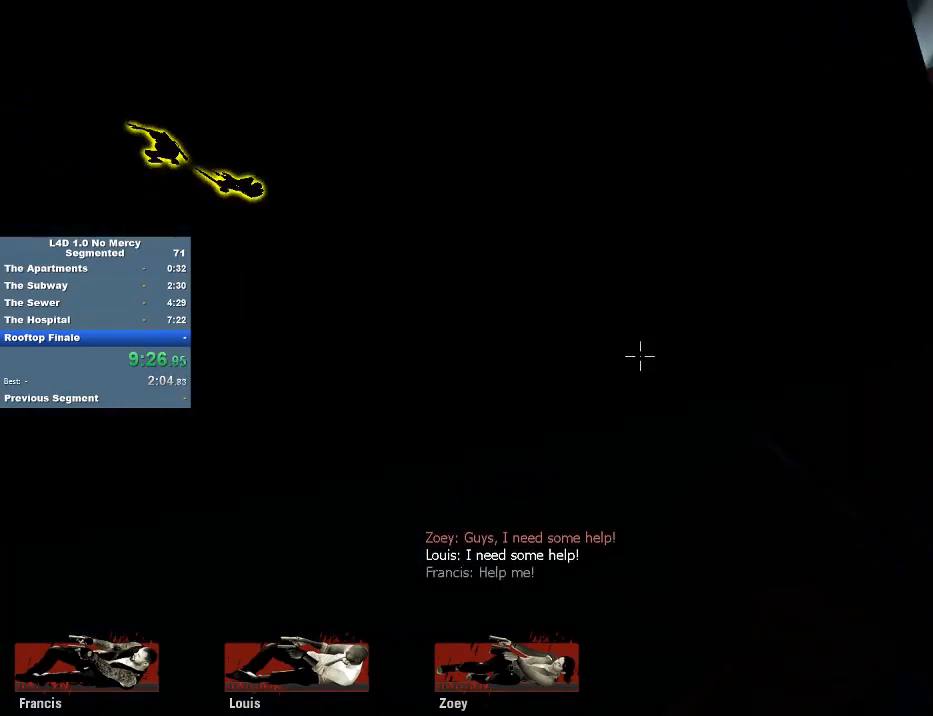
{"keys": [], "mouse": [], "events": []}
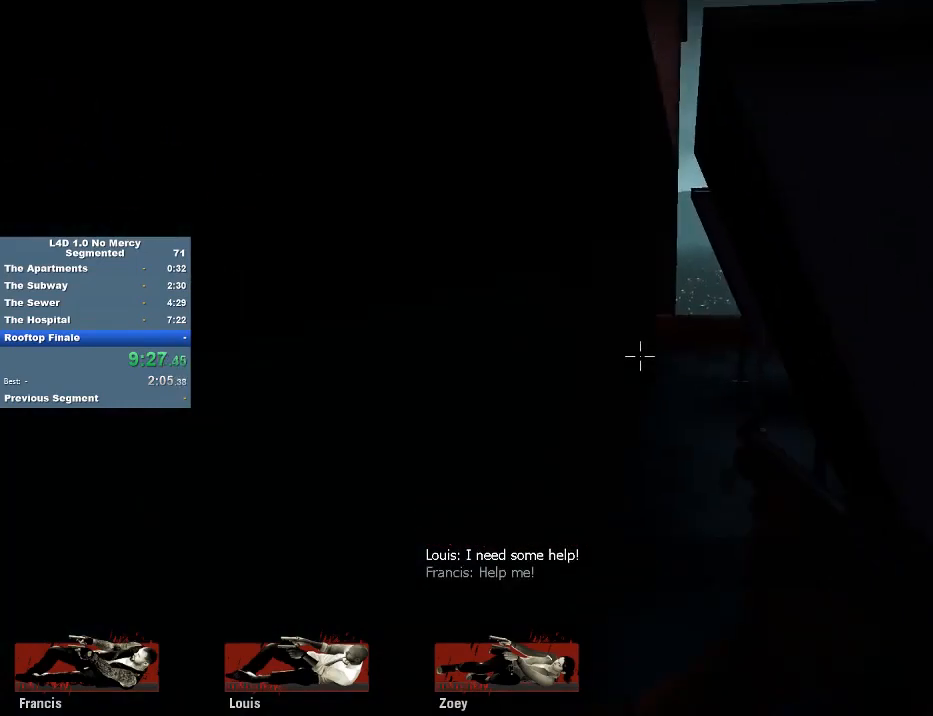
{"keys": [], "mouse": [], "events": []}
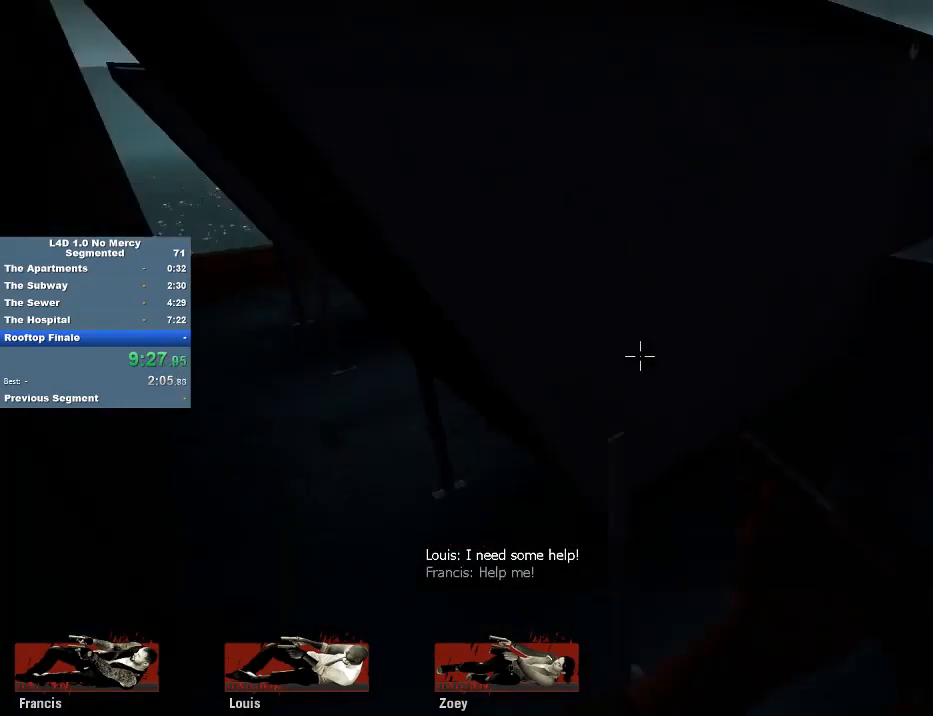
{"keys": [], "mouse": [], "events": []}
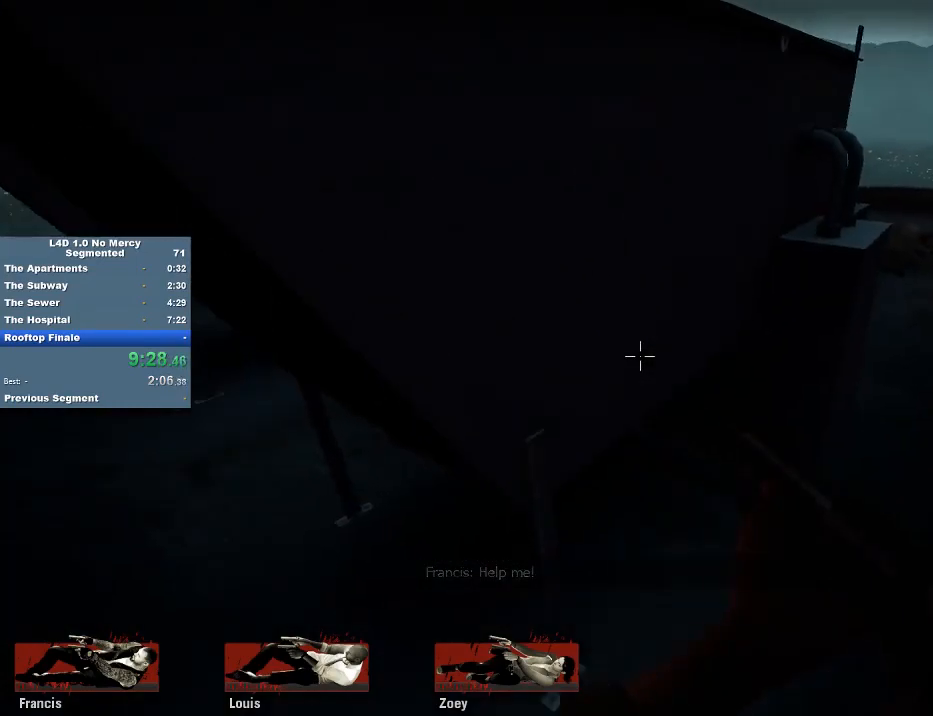
{"keys": [], "mouse": [], "events": []}
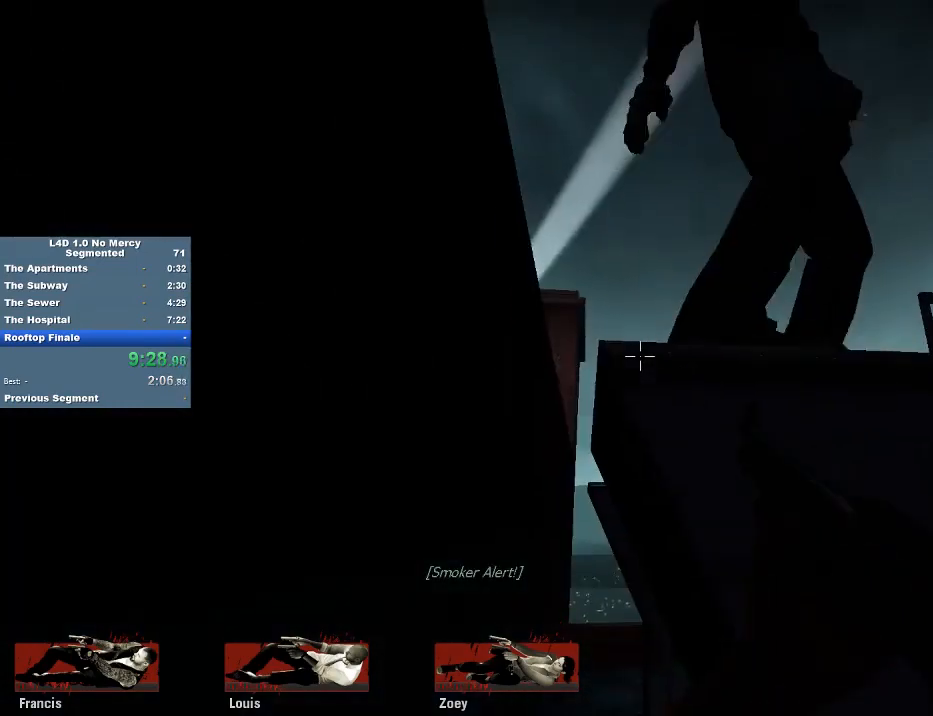
{"keys": [], "mouse": [], "events": [[250, "mouse_left", "down"], [483, "mouse_left", "up"]]}
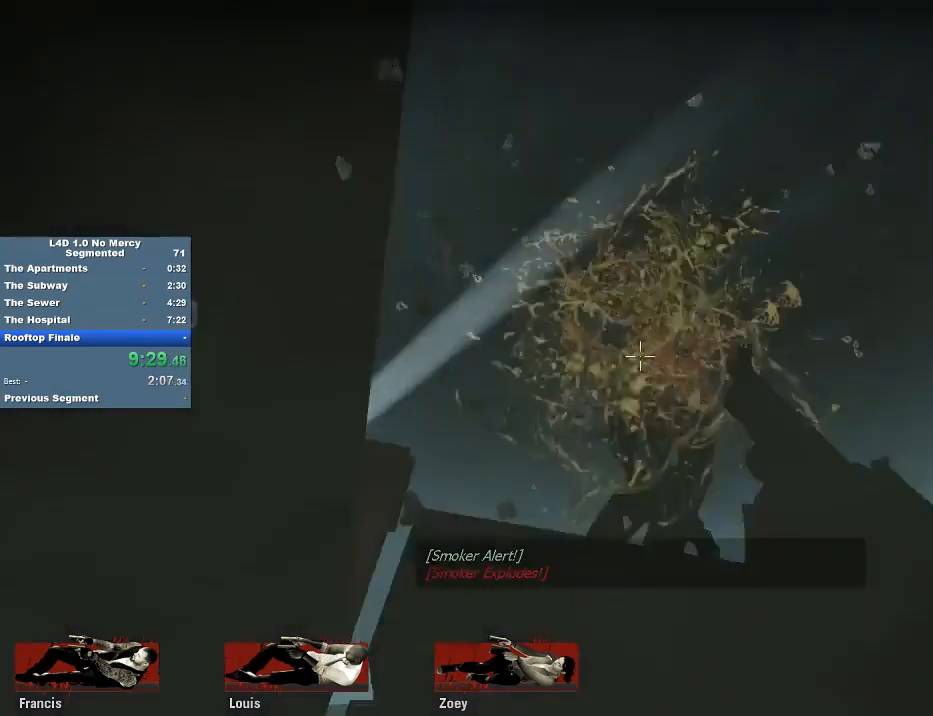
{"keys": [], "mouse": [], "events": [[83, "mouse_left", "down"], [150, "mouse_left", "up"], [217, "r", "down"], [317, "r", "up"]]}
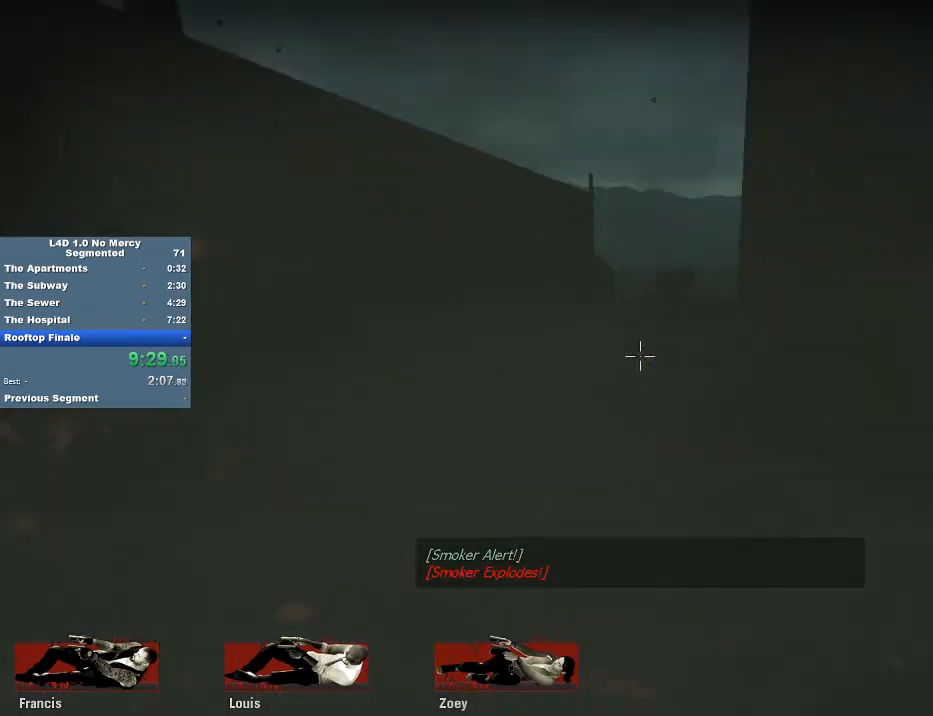
{"keys": [], "mouse": [], "events": []}
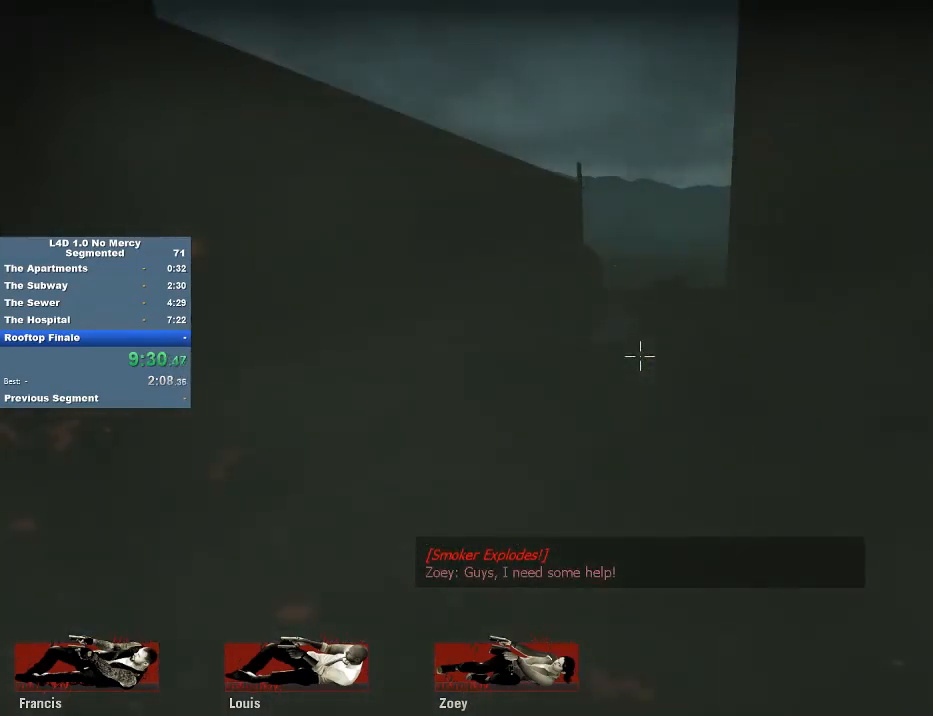
{"keys": [], "mouse": [], "events": []}
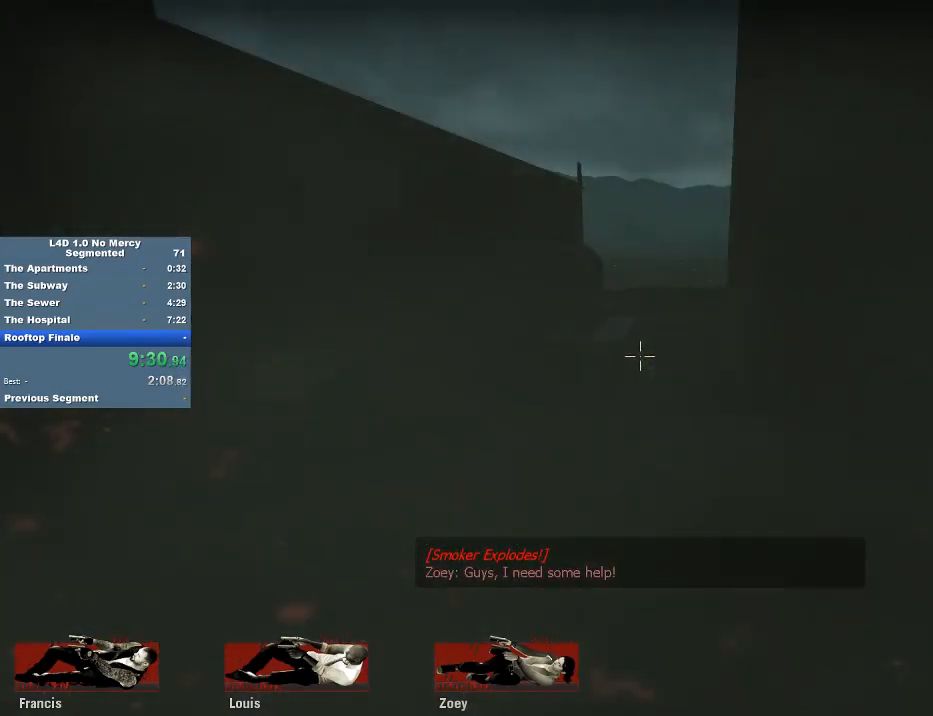
{"keys": [], "mouse": [], "events": []}
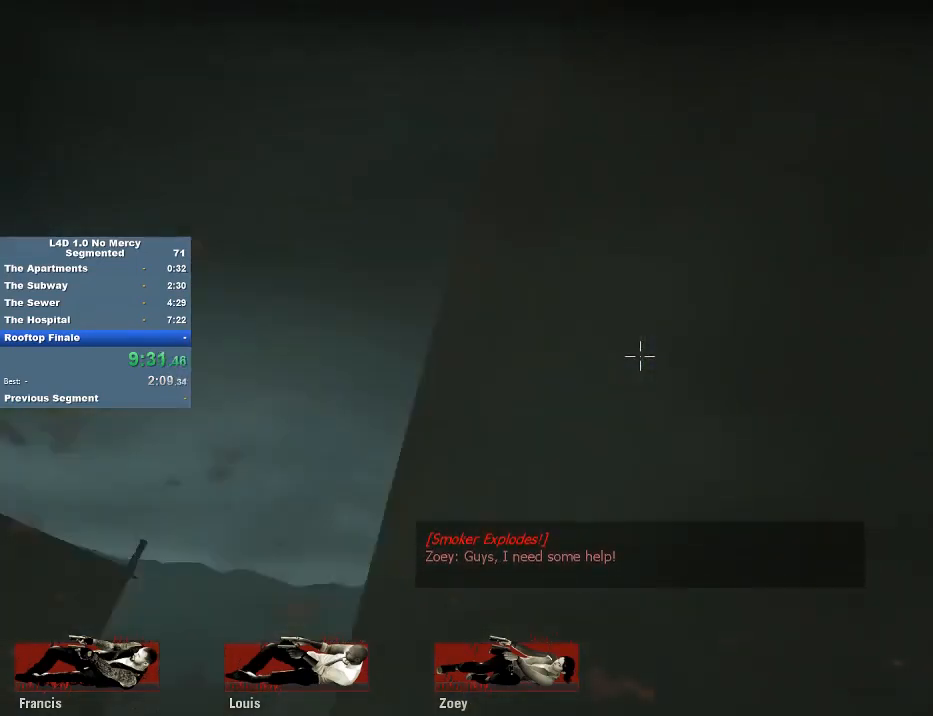
{"keys": [], "mouse": [], "events": [[17, "3", "down"], [50, "3", "up"]]}
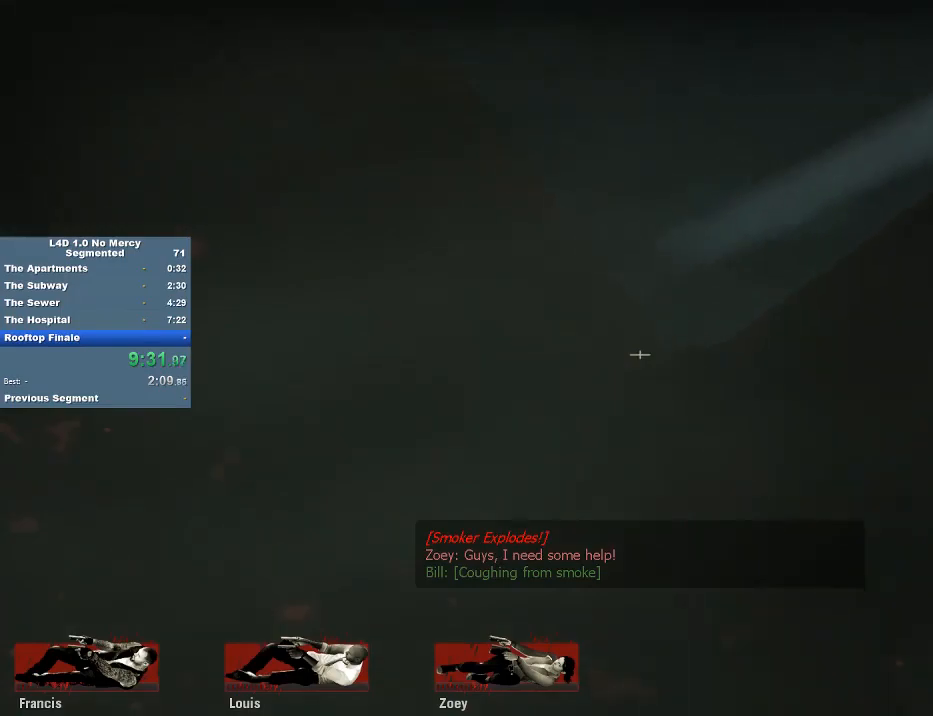
{"keys": [], "mouse": [], "events": []}
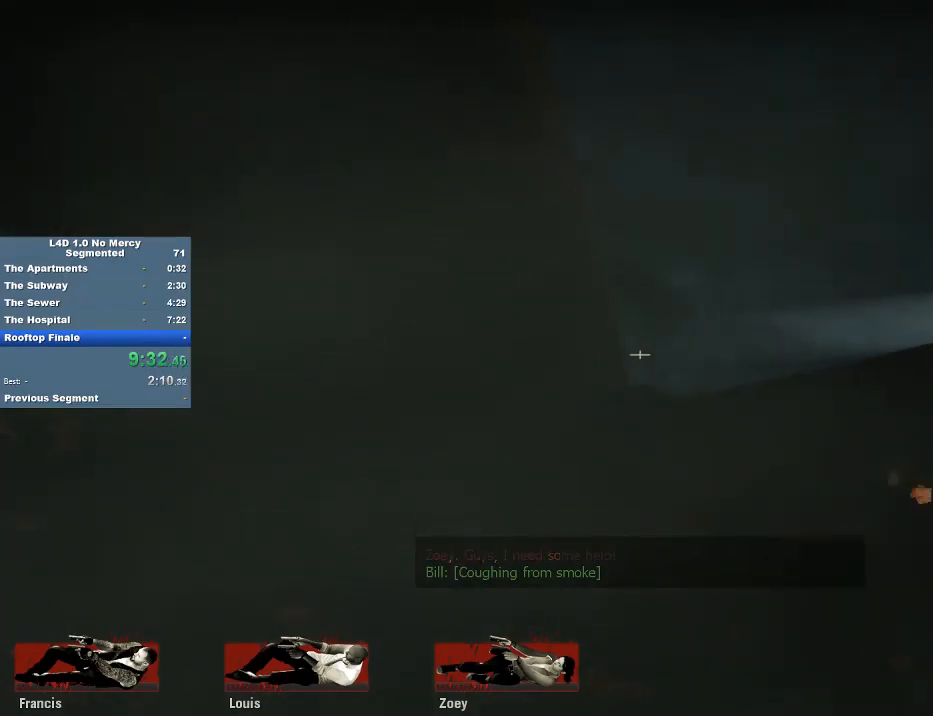
{"keys": [], "mouse": ["left"], "events": [[50, "mouse_left", "down"]]}
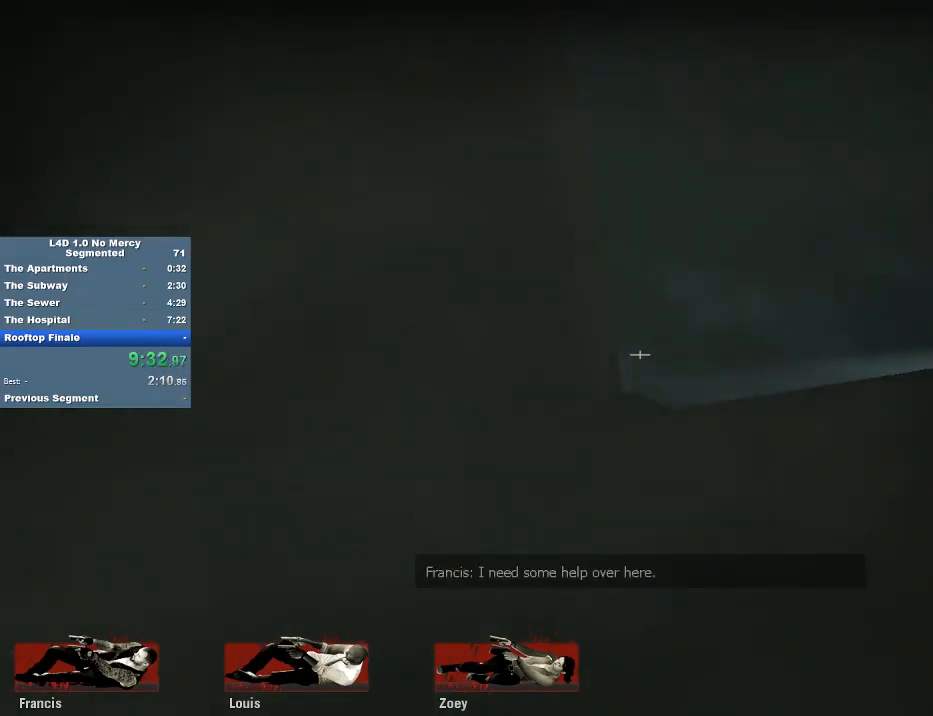
{"keys": ["space"], "mouse": ["left"], "events": [[450, "space", "down"]]}
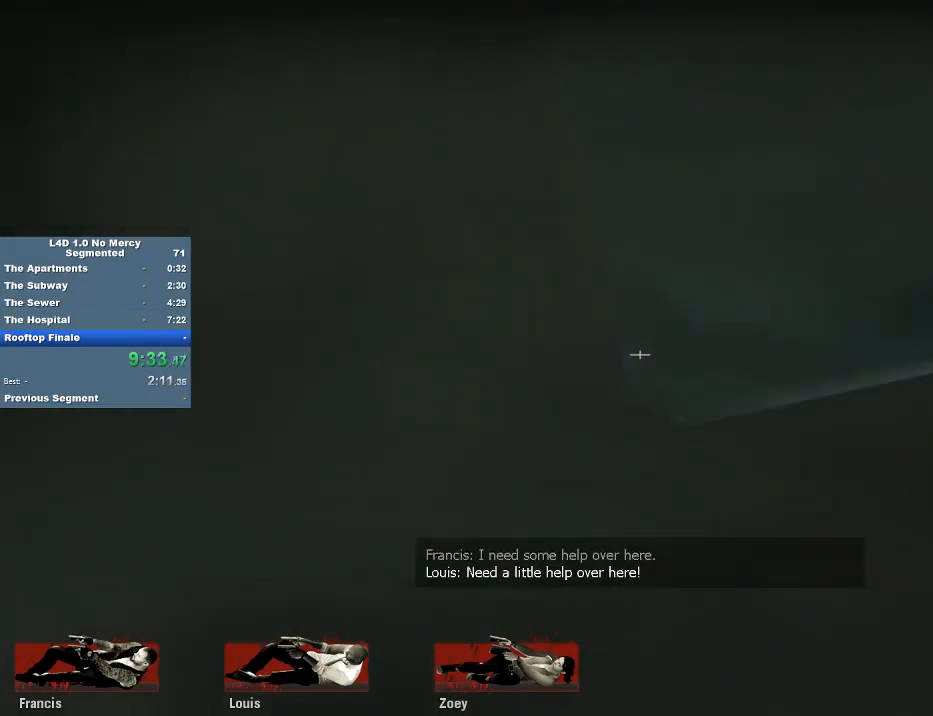
{"keys": [], "mouse": [], "events": [[17, "space", "up"], [117, "mouse_left", "up"]]}